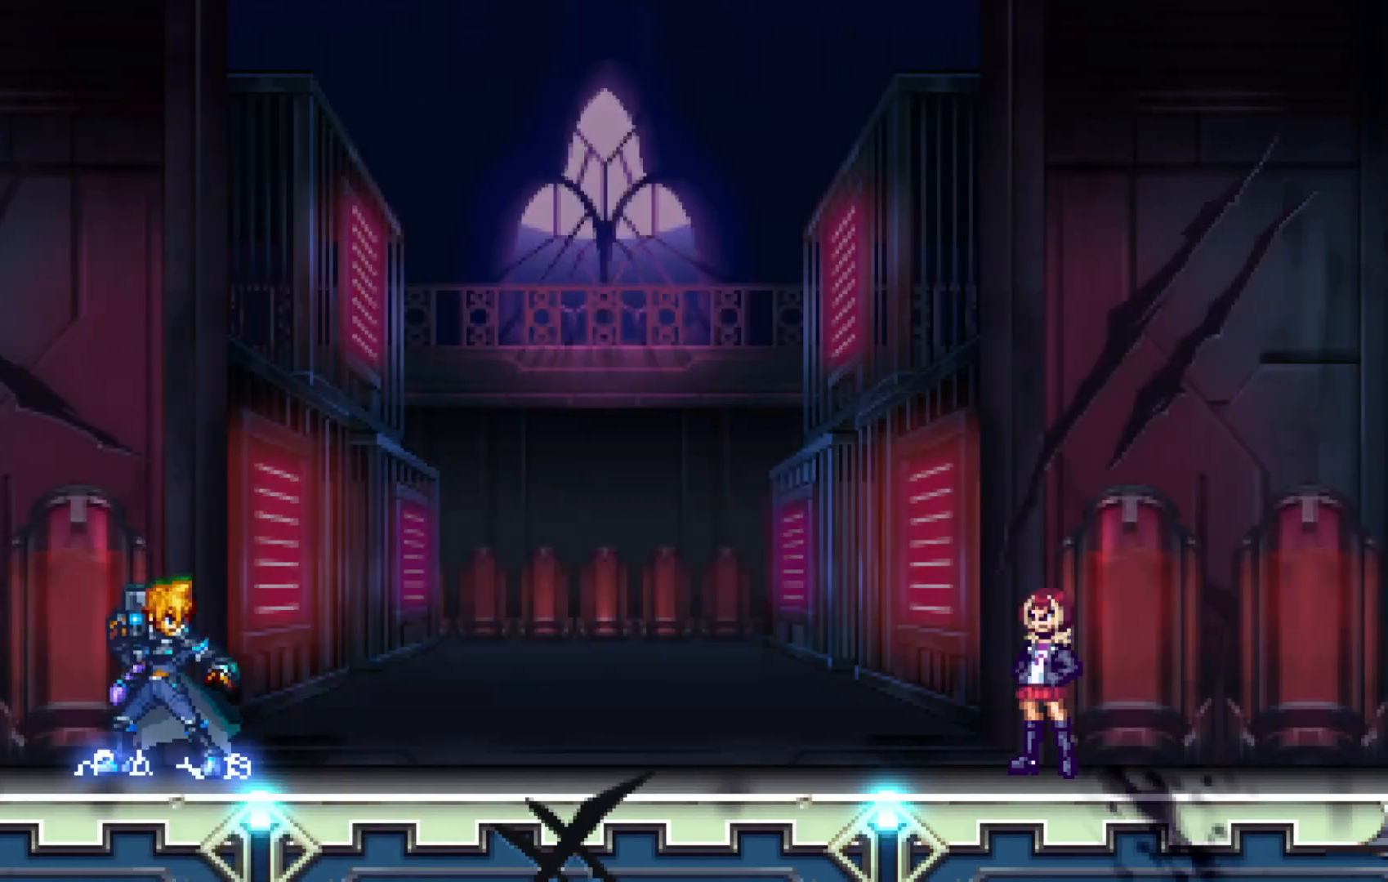
Gameplay with a controller (Xbox layout); each line is a JSON object with the inputs held at the frame after it (dt_ms = milliseconds from this image to that frame). "events" lists button and stick changes between this image and that frame as [ms after this image, input, new state], when the widget could be followed in between. Not read: L1 L2 L3 R2 R3 X.
{"dt_ms": 500, "buttons": ["A"], "left_stick": "center", "right_stick": "center", "events": [[17, "A", "down"], [117, "A", "up"], [317, "A", "down"], [417, "A", "up"], [500, "A", "down"]]}
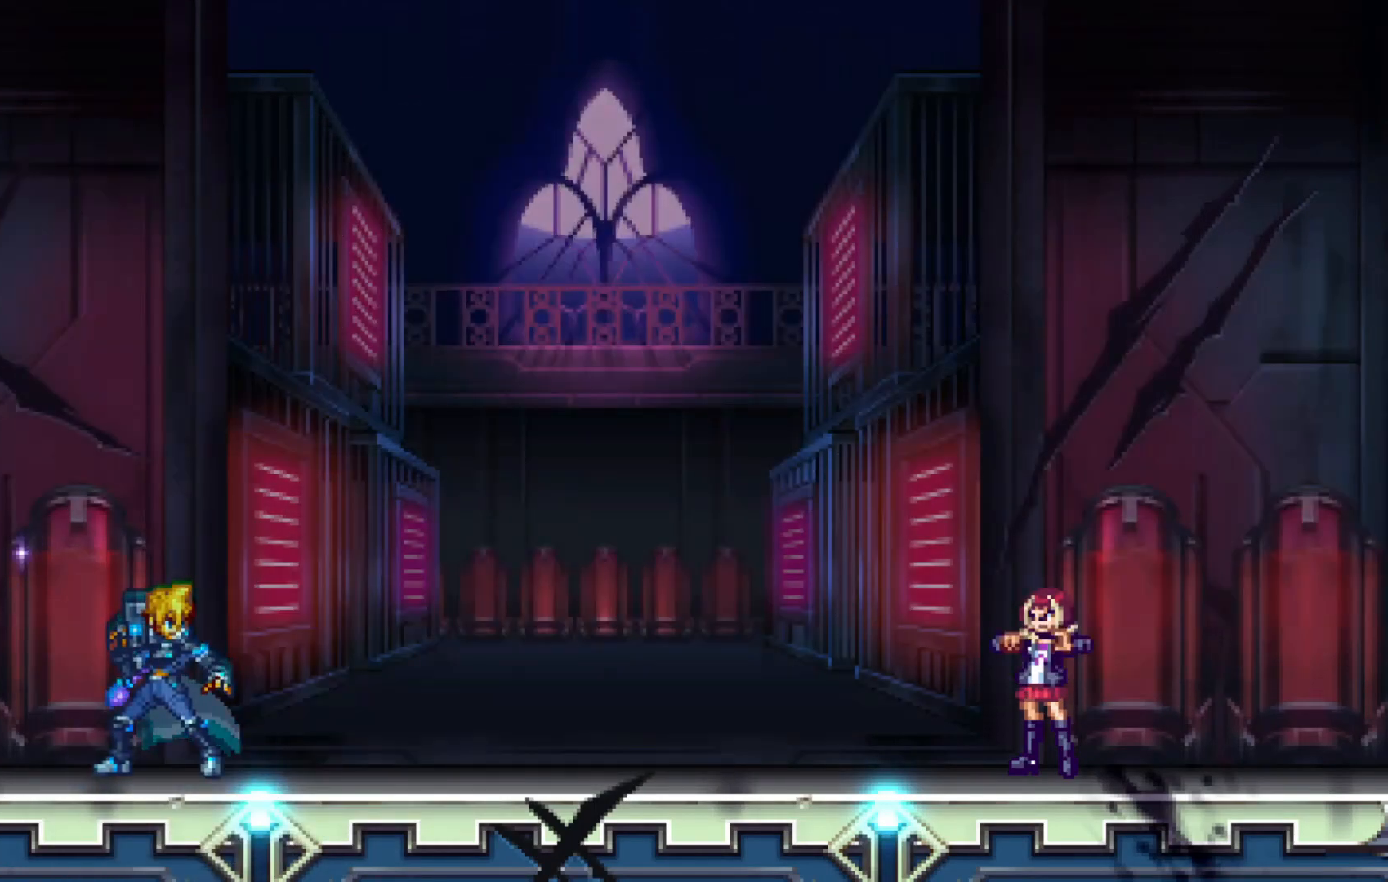
{"dt_ms": 500, "buttons": ["A"], "left_stick": "center", "right_stick": "center", "events": [[117, "A", "up"], [217, "A", "down"], [317, "A", "up"], [450, "A", "down"]]}
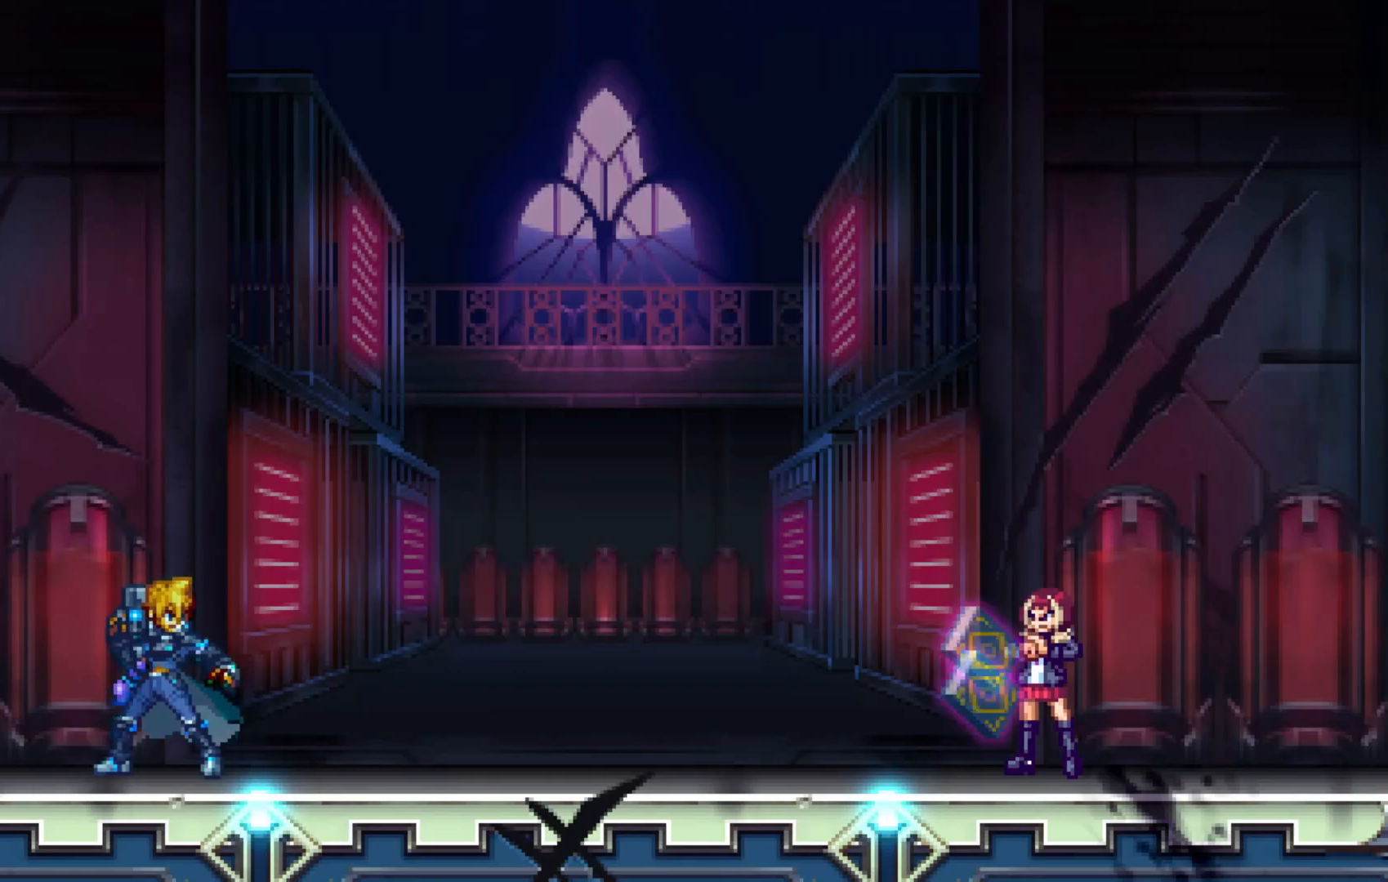
{"dt_ms": 500, "buttons": [], "left_stick": "center", "right_stick": "center", "events": [[50, "A", "up"], [150, "A", "down"], [267, "A", "up"], [367, "A", "down"], [467, "A", "up"]]}
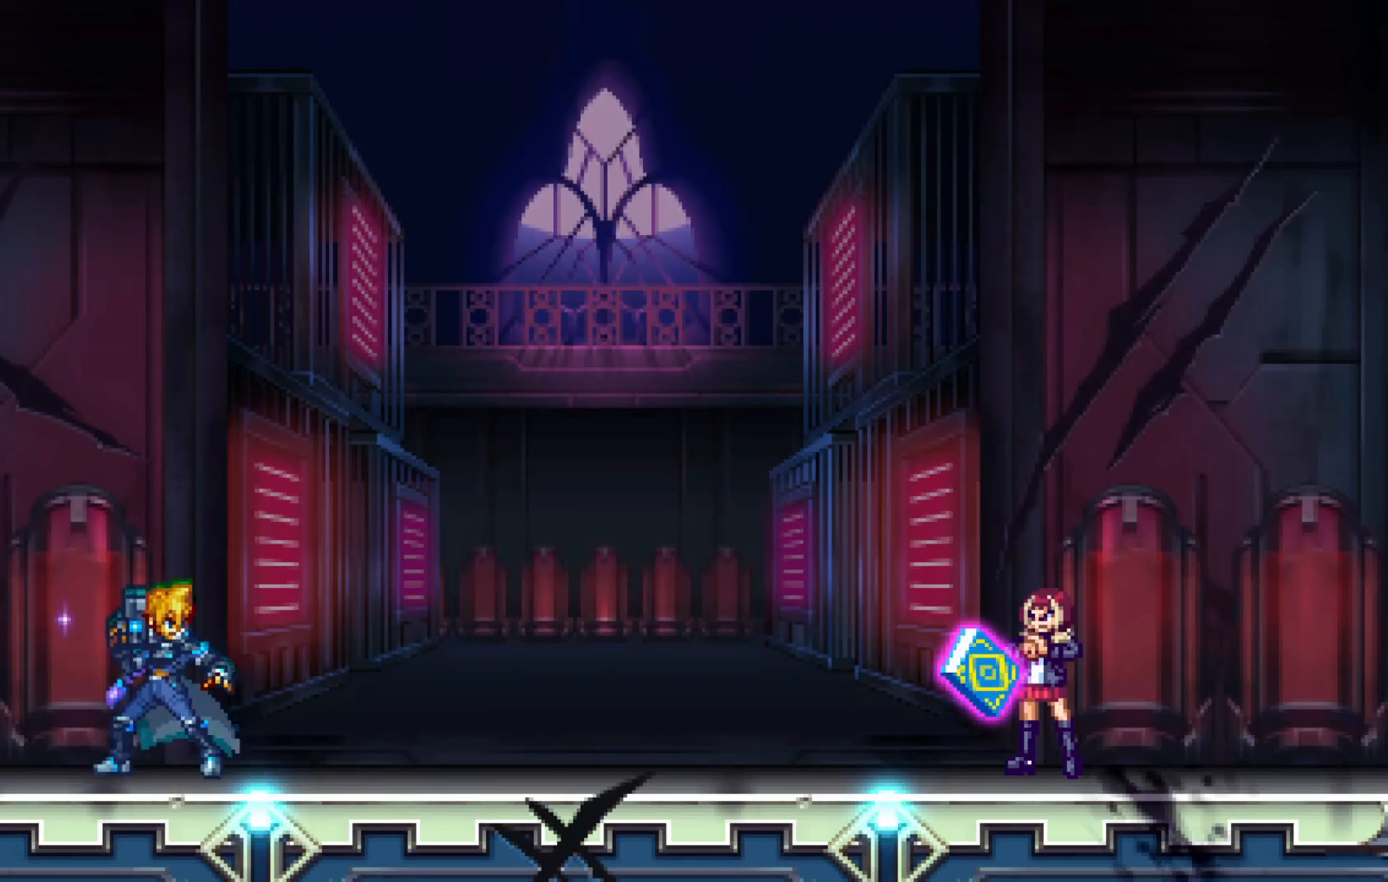
{"dt_ms": 500, "buttons": ["A"], "left_stick": "center", "right_stick": "center", "events": [[67, "A", "down"], [150, "A", "up"], [267, "A", "down"], [367, "A", "up"], [500, "A", "down"]]}
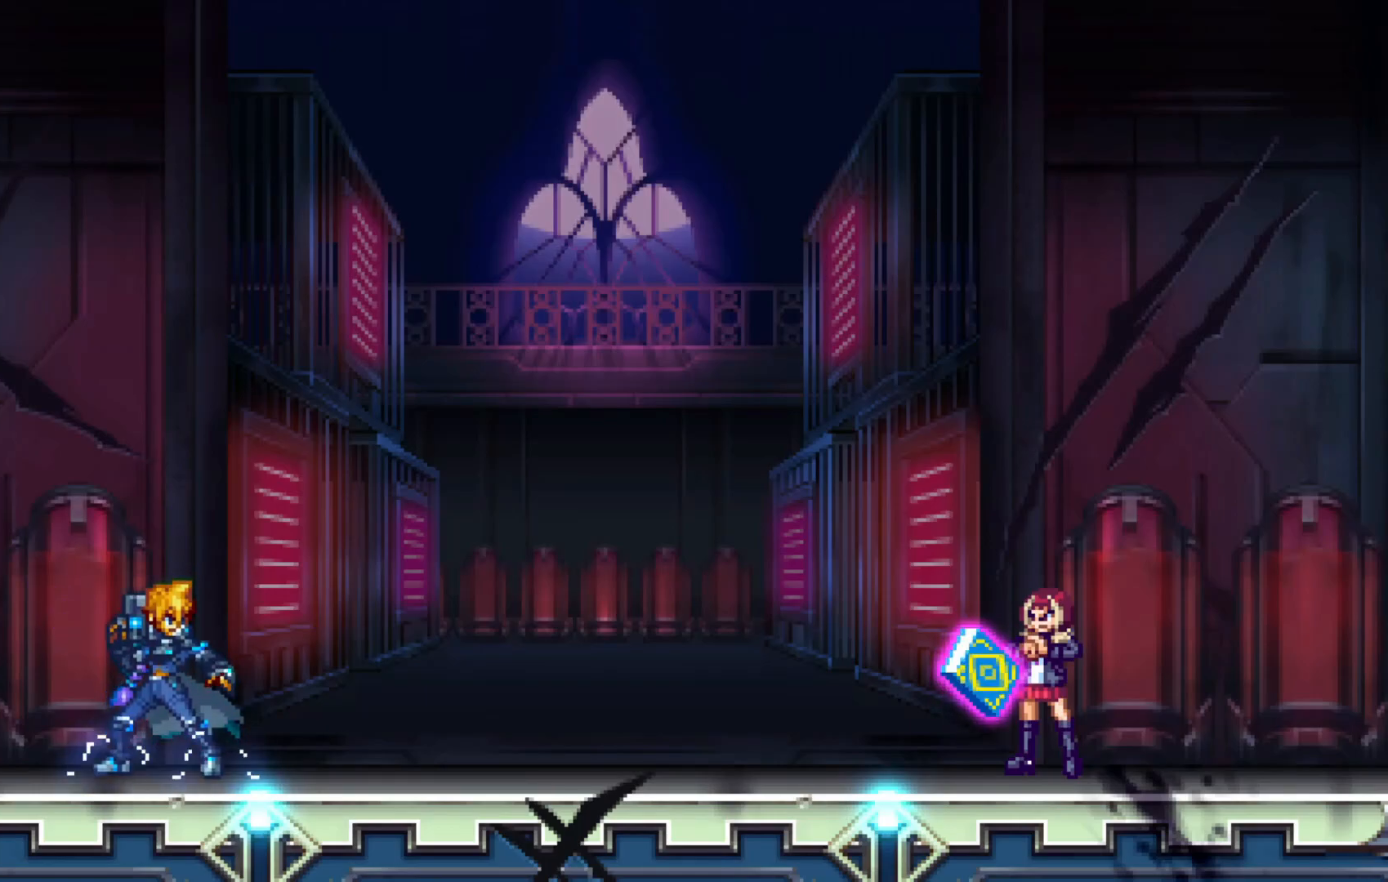
{"dt_ms": 500, "buttons": [], "left_stick": "center", "right_stick": "center", "events": [[67, "A", "up"], [200, "A", "down"], [267, "A", "up"], [367, "A", "down"], [467, "A", "up"]]}
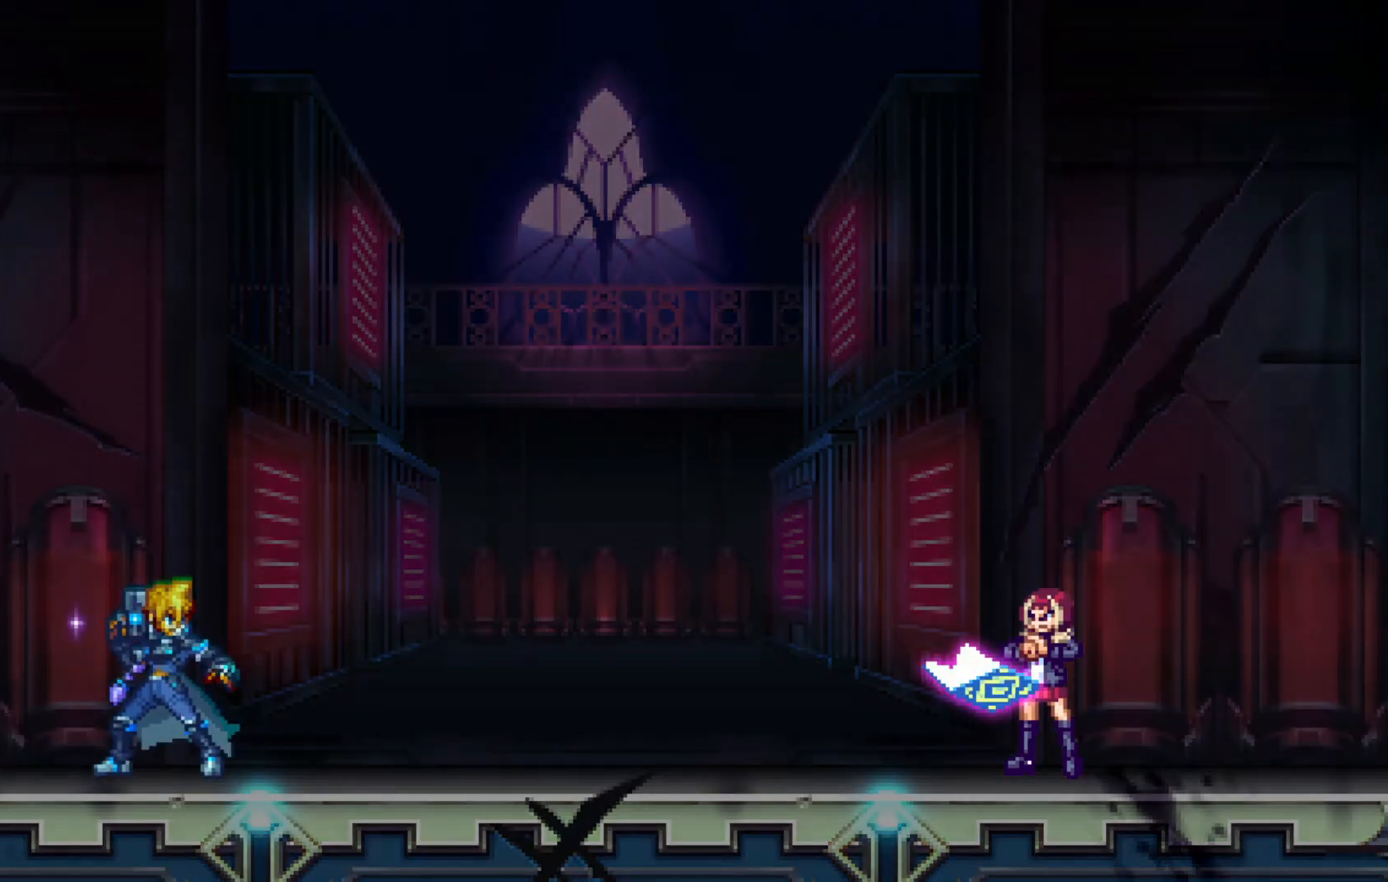
{"dt_ms": 500, "buttons": ["A"], "left_stick": "center", "right_stick": "center", "events": [[467, "A", "down"]]}
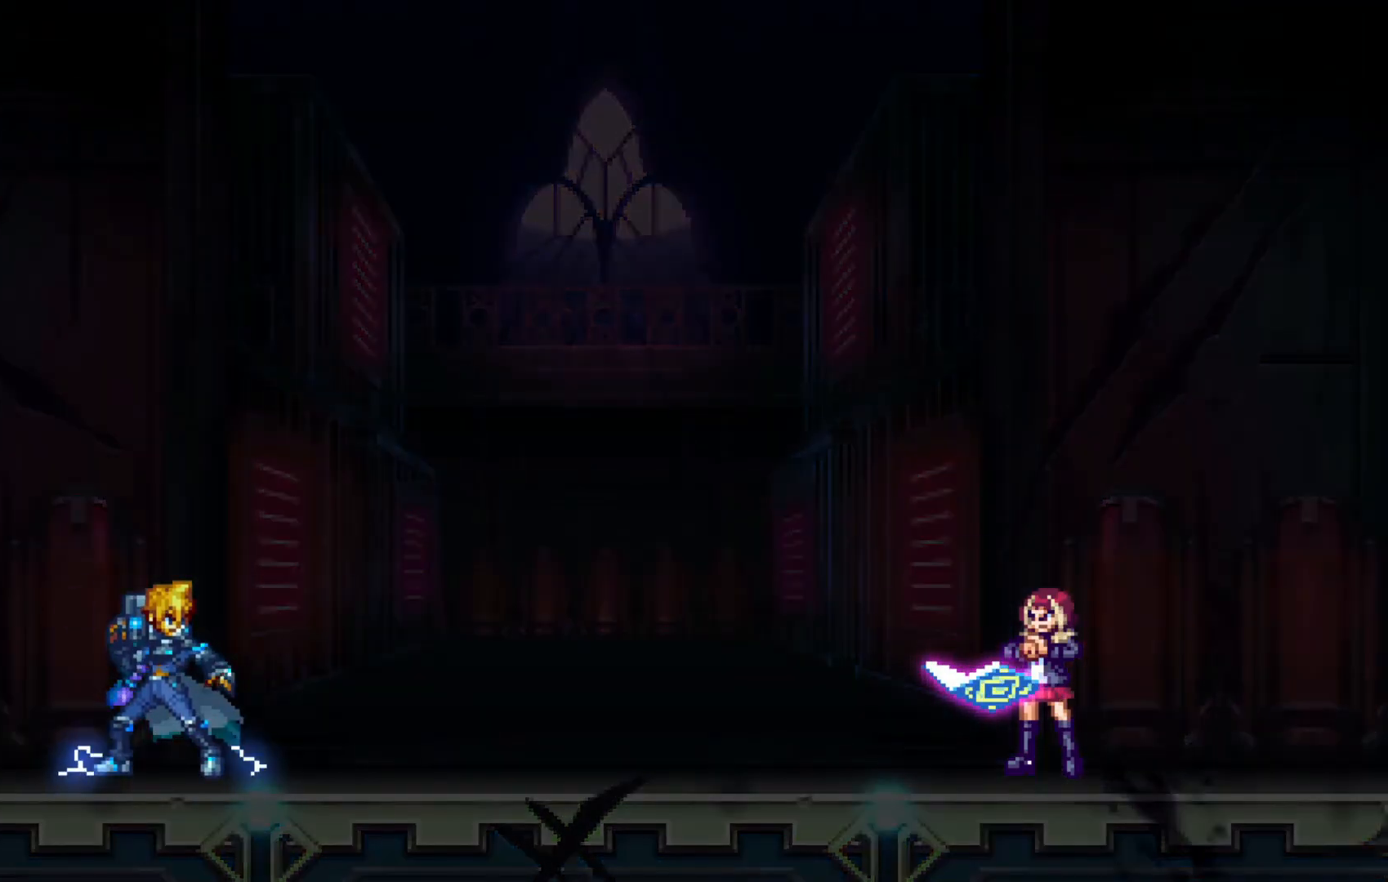
{"dt_ms": 500, "buttons": ["A"], "left_stick": "center", "right_stick": "center", "events": [[67, "A", "up"], [167, "A", "down"], [267, "A", "up"], [500, "A", "down"]]}
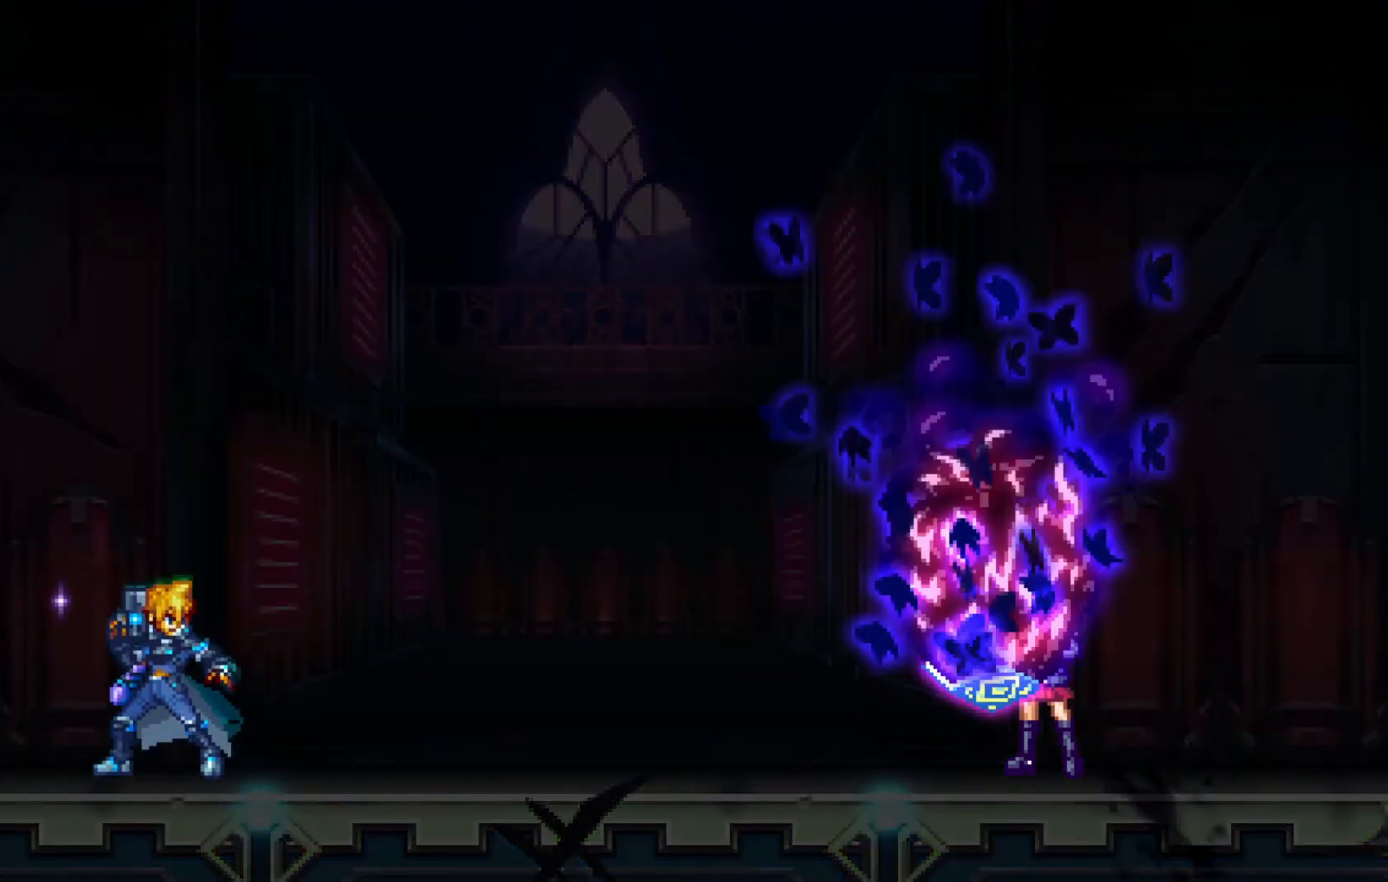
{"dt_ms": 500, "buttons": ["A"], "left_stick": "center", "right_stick": "center", "events": [[117, "A", "up"], [250, "A", "down"], [317, "A", "up"], [417, "A", "down"]]}
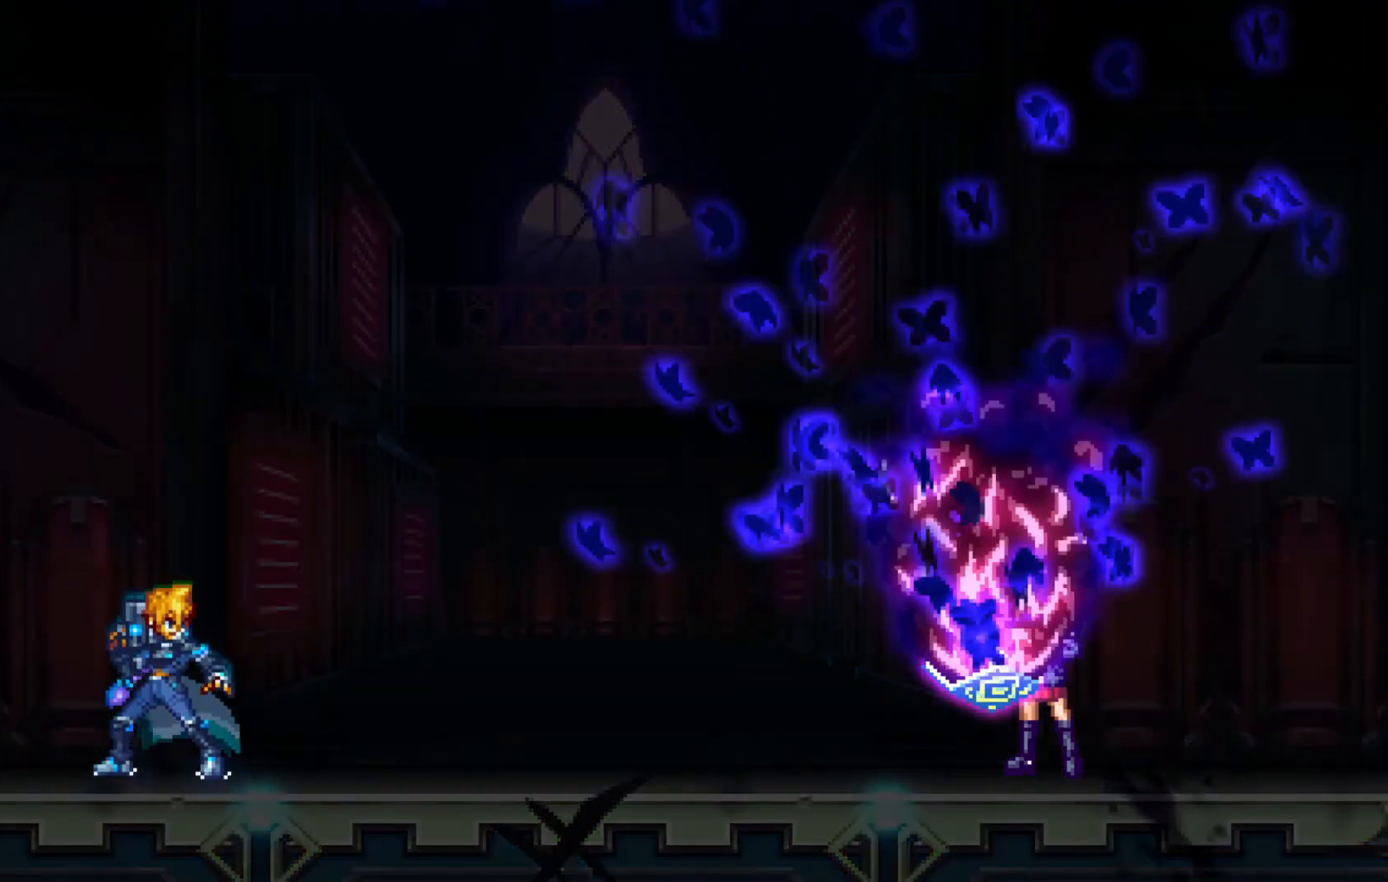
{"dt_ms": 500, "buttons": [], "left_stick": "center", "right_stick": "center", "events": [[17, "A", "up"], [167, "A", "down"], [250, "A", "up"], [367, "A", "down"], [450, "A", "up"]]}
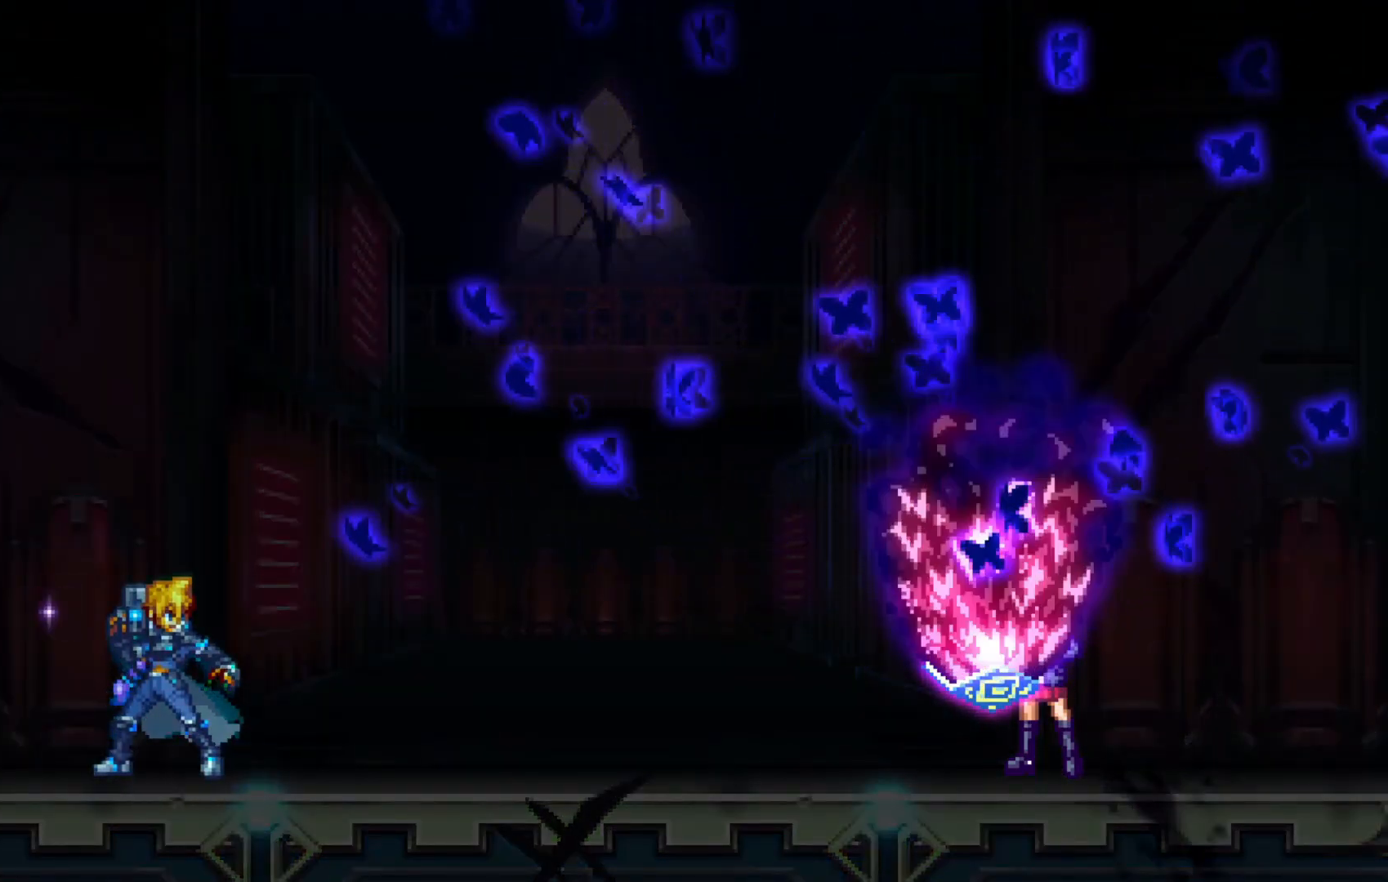
{"dt_ms": 500, "buttons": ["A"], "left_stick": "center", "right_stick": "center", "events": [[67, "A", "down"], [117, "A", "up"], [267, "A", "down"], [367, "A", "up"], [467, "A", "down"]]}
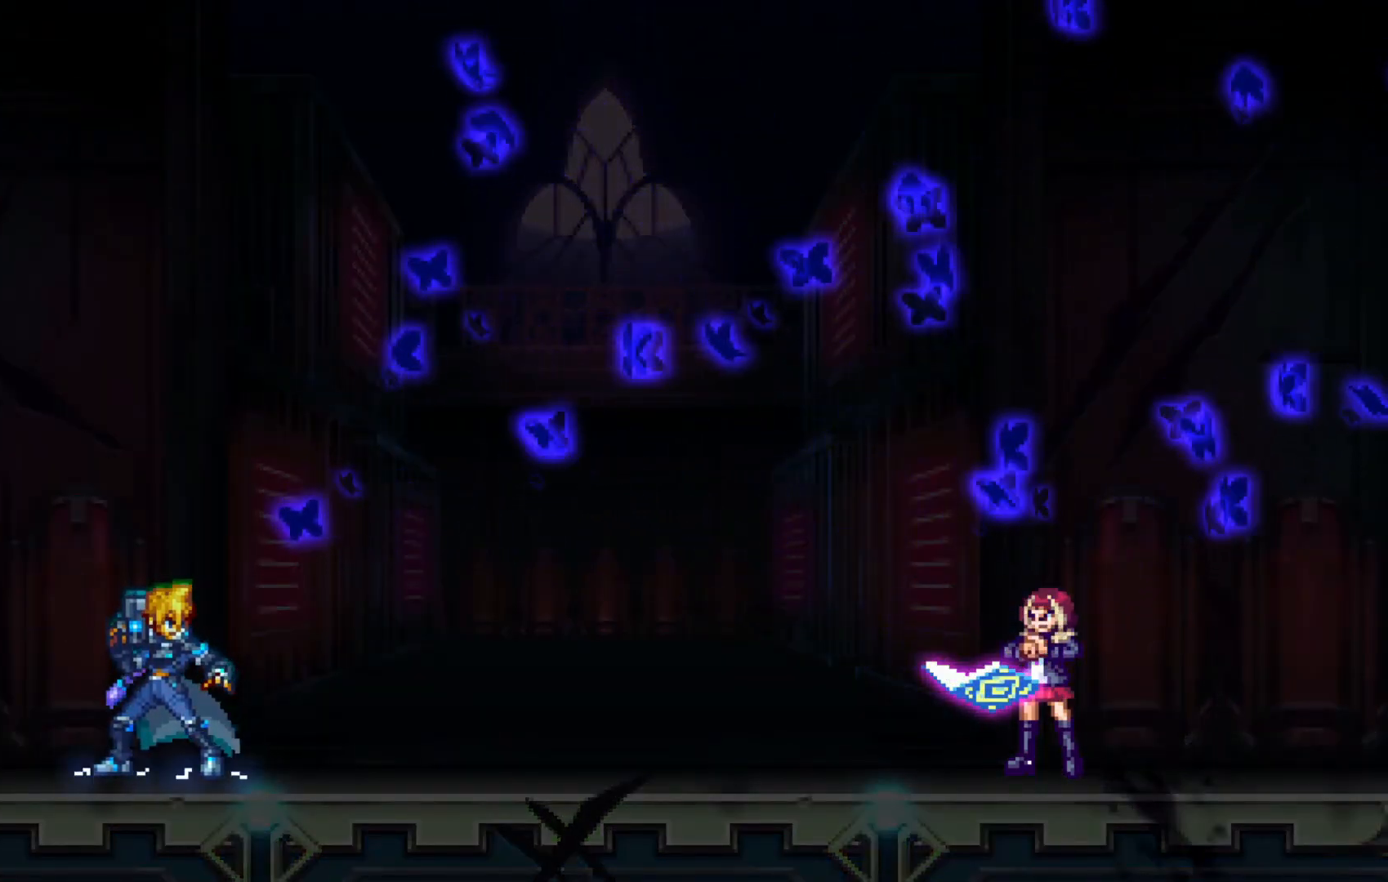
{"dt_ms": 500, "buttons": [], "left_stick": "center", "right_stick": "center", "events": [[17, "A", "up"], [117, "A", "down"], [217, "A", "up"], [350, "A", "down"], [417, "A", "up"]]}
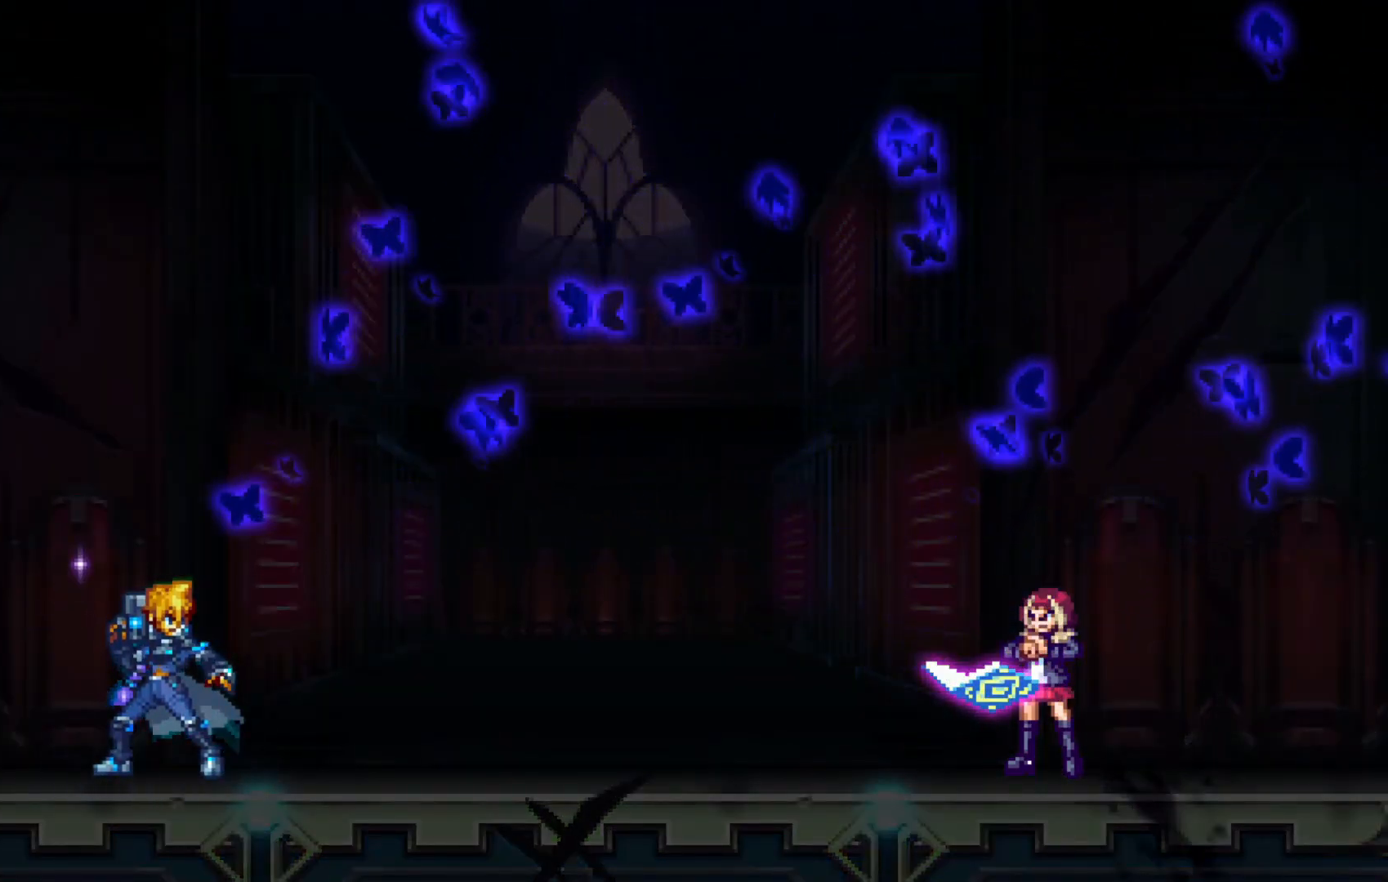
{"dt_ms": 500, "buttons": [], "left_stick": "center", "right_stick": "center", "events": [[17, "A", "down"], [100, "A", "up"], [217, "A", "down"], [300, "A", "up"], [400, "A", "down"], [467, "A", "up"]]}
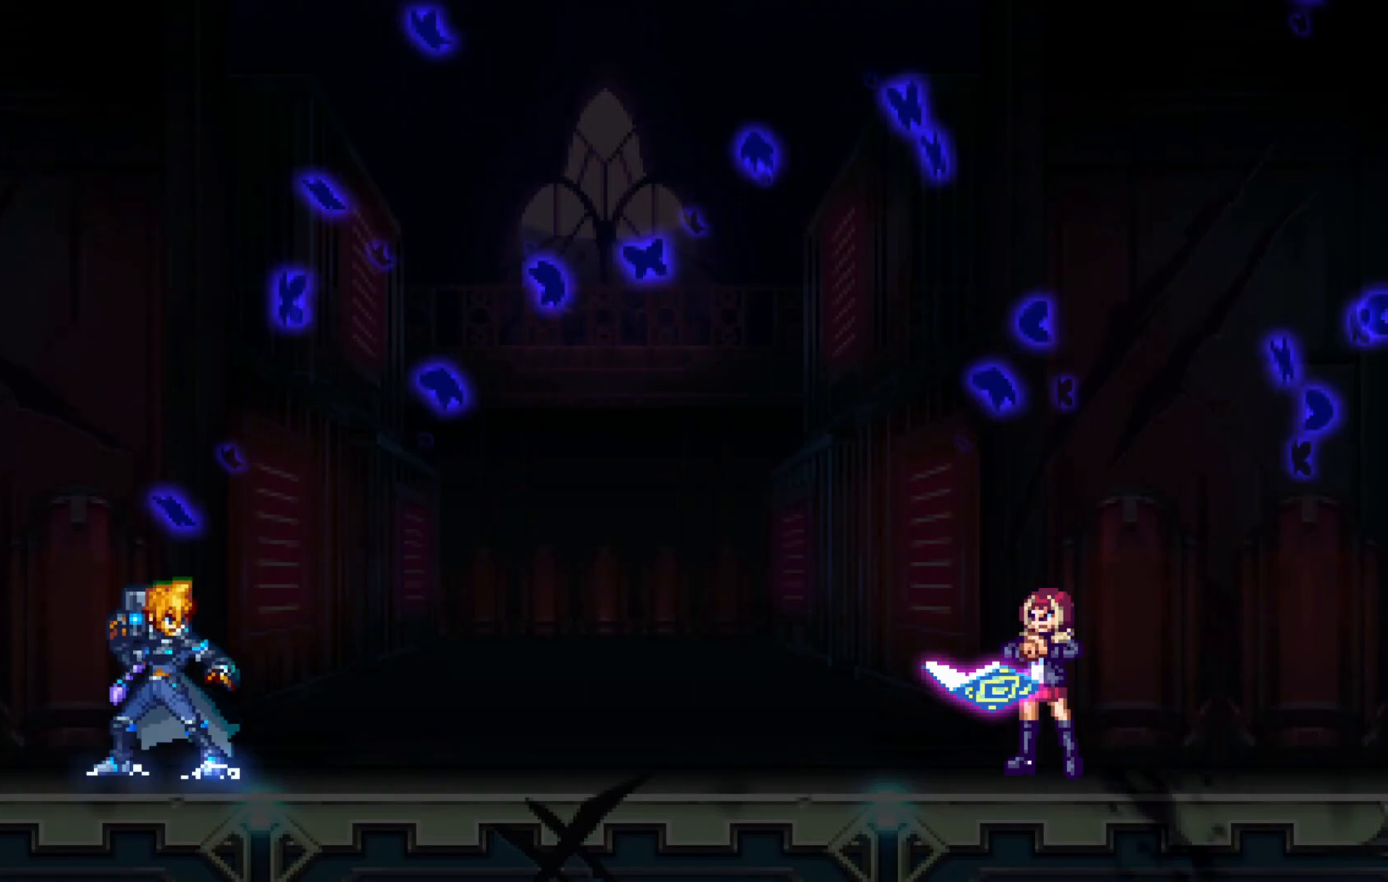
{"dt_ms": 500, "buttons": ["A"], "left_stick": "center", "right_stick": "center", "events": [[67, "A", "down"], [167, "A", "up"], [267, "A", "down"], [350, "A", "up"], [450, "A", "down"]]}
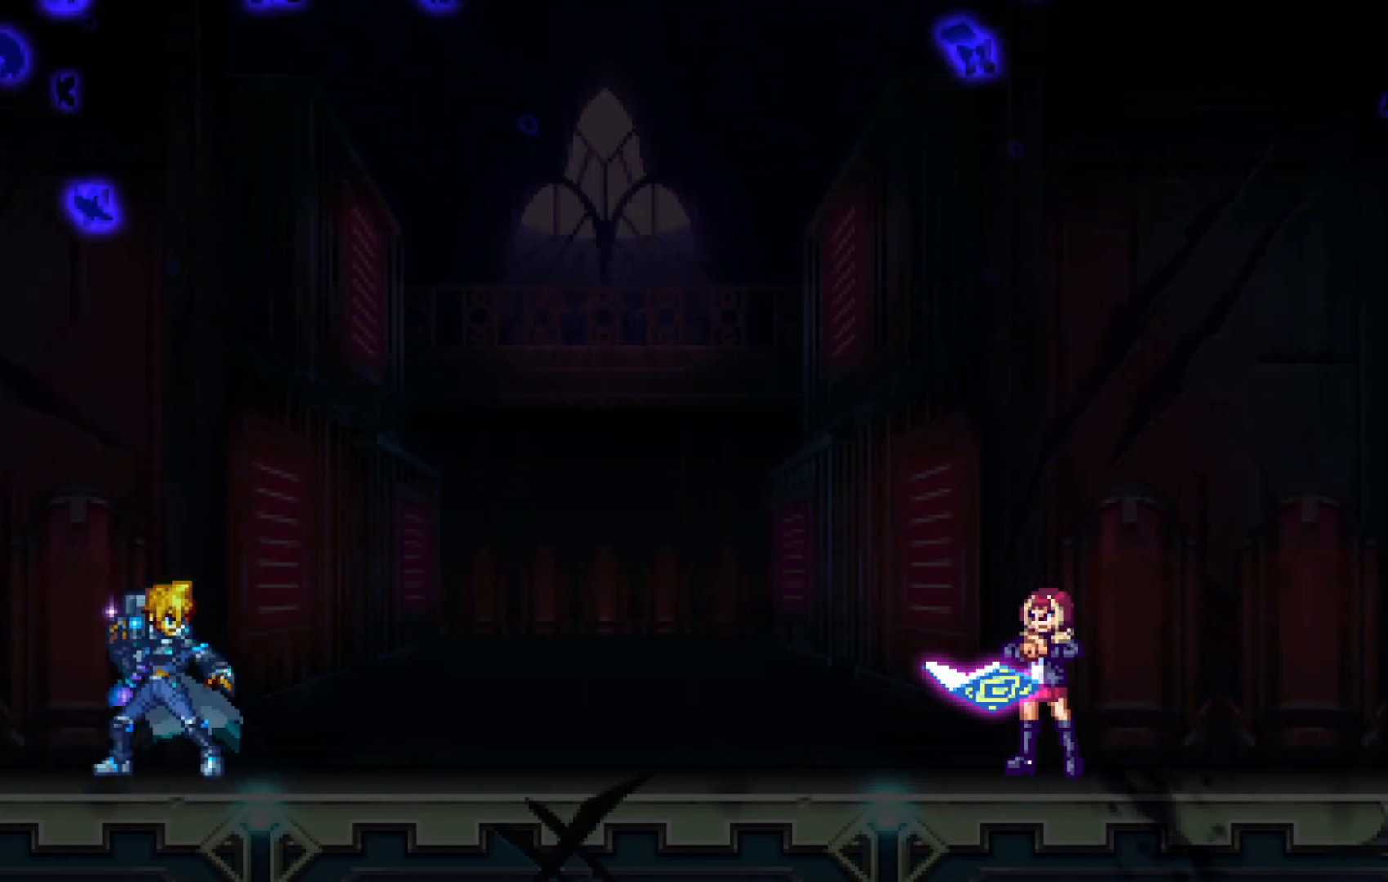
{"dt_ms": 500, "buttons": [], "left_stick": "center", "right_stick": "center", "events": [[17, "A", "up"], [117, "A", "down"], [217, "A", "up"], [317, "A", "down"], [417, "A", "up"]]}
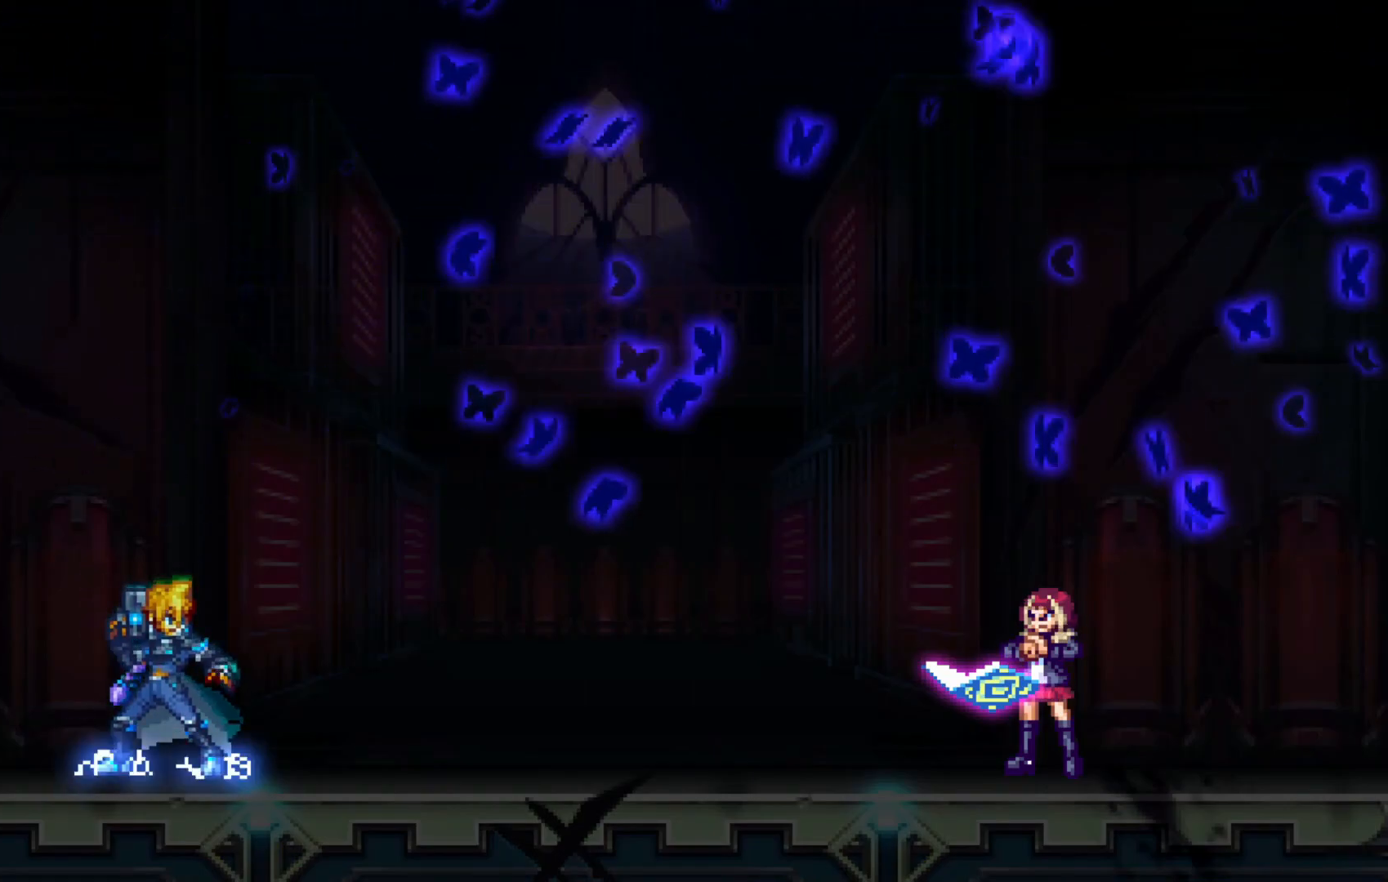
{"dt_ms": 500, "buttons": ["A"], "left_stick": "center", "right_stick": "center", "events": [[17, "A", "down"], [117, "A", "up"], [217, "A", "down"], [317, "A", "up"], [417, "A", "down"]]}
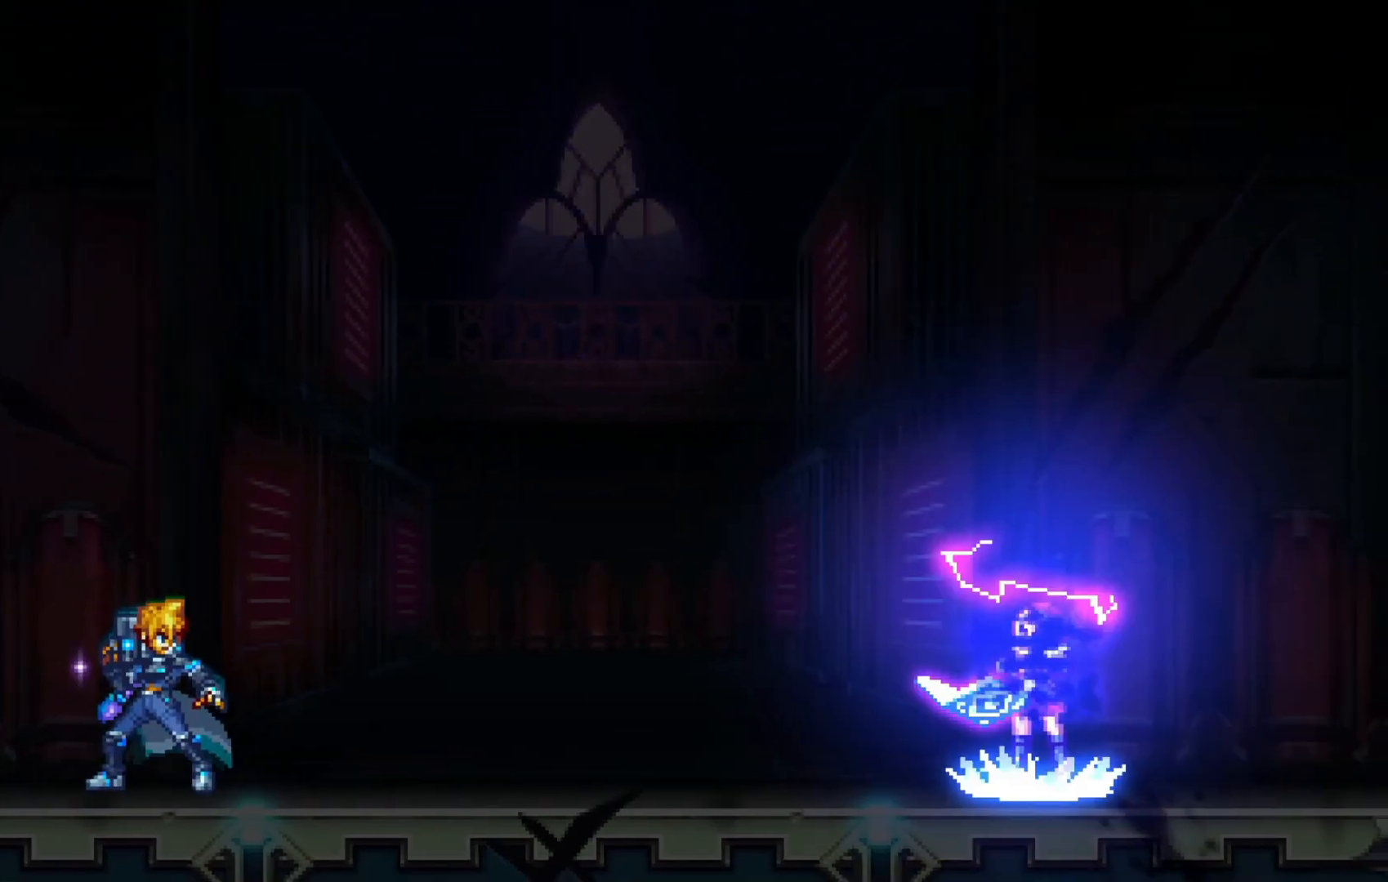
{"dt_ms": 500, "buttons": [], "left_stick": "center", "right_stick": "center", "events": [[17, "A", "up"], [117, "A", "down"], [167, "A", "up"], [267, "A", "down"], [367, "A", "up"]]}
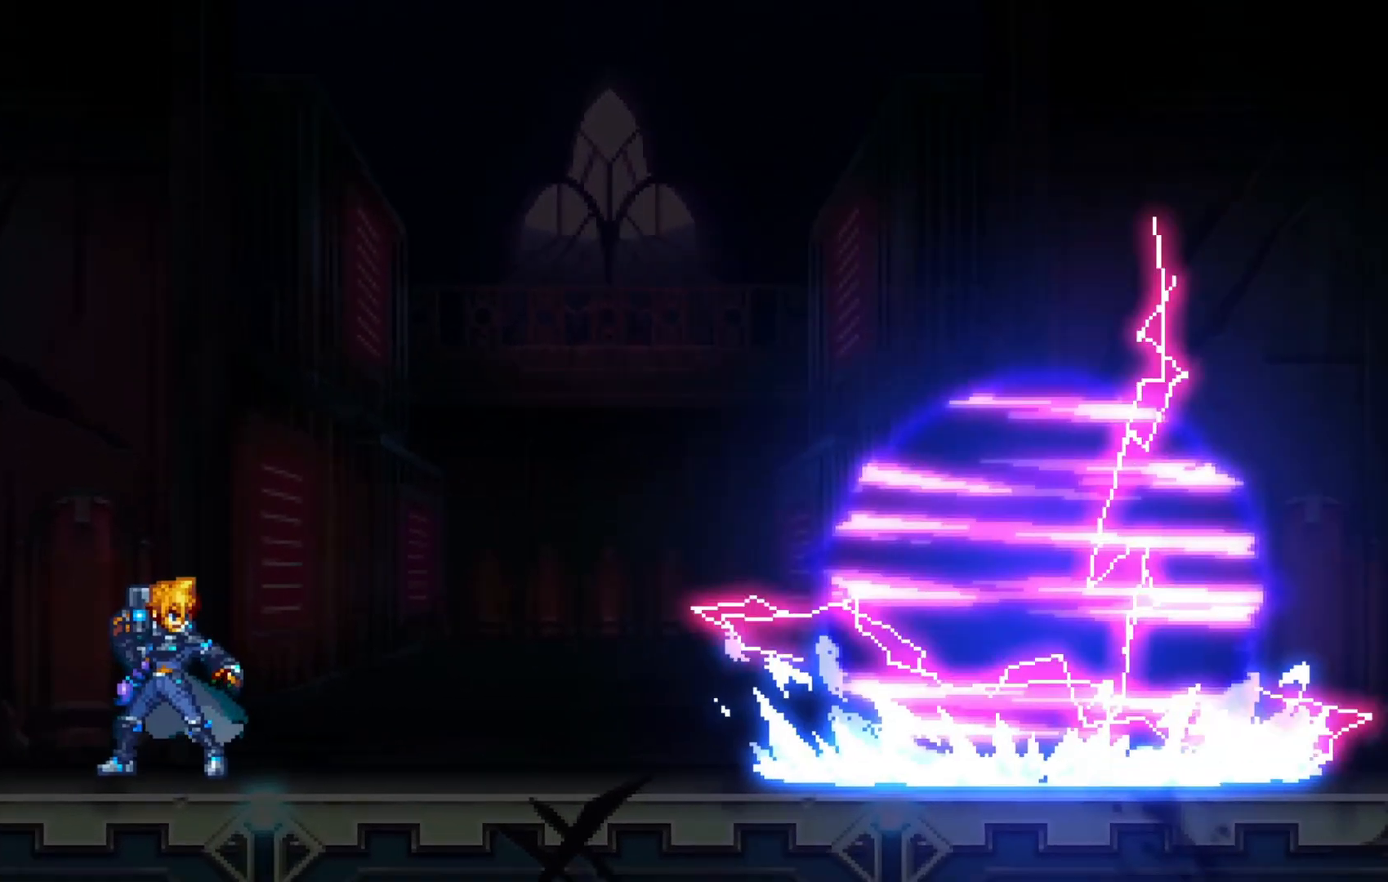
{"dt_ms": 500, "buttons": [], "left_stick": "center", "right_stick": "center", "events": [[17, "A", "down"], [100, "A", "up"]]}
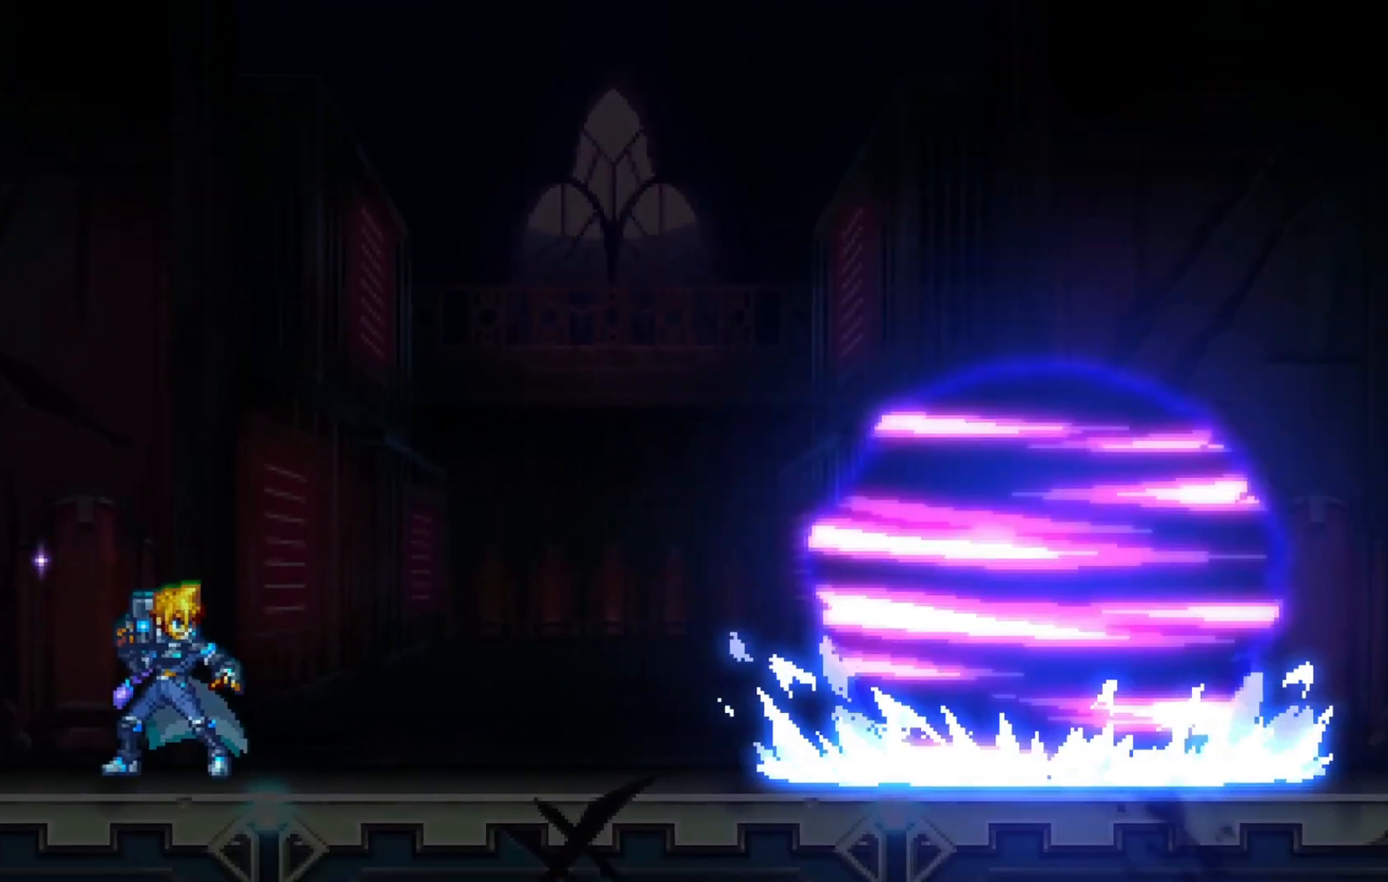
{"dt_ms": 500, "buttons": ["A"], "left_stick": "right", "right_stick": "center", "events": [[67, "A", "down"], [67, "left_stick", "right"], [167, "A", "up"], [267, "A", "down"], [350, "A", "up"], [467, "A", "down"]]}
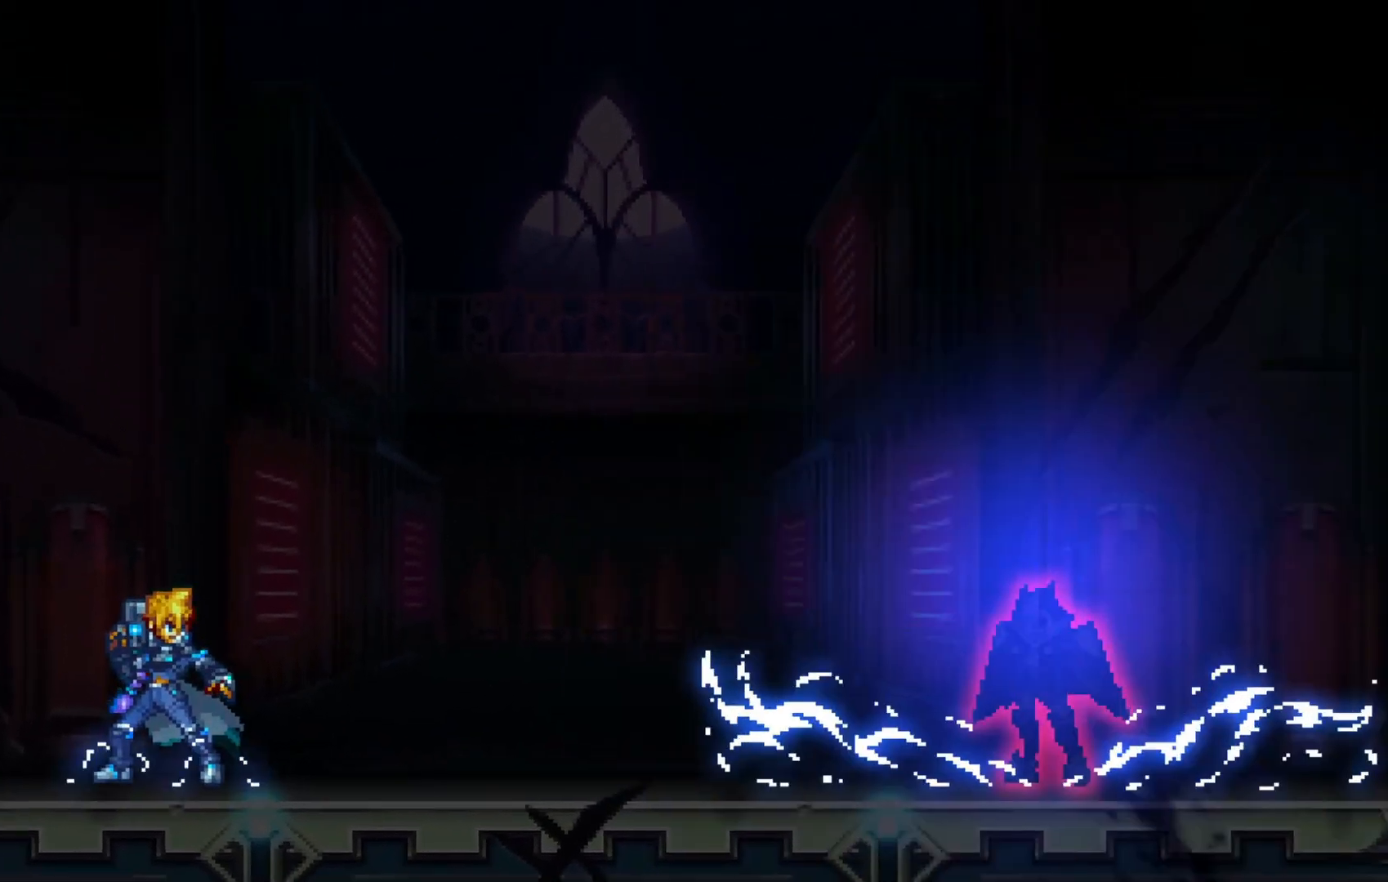
{"dt_ms": 500, "buttons": [], "left_stick": "right", "right_stick": "center", "events": [[67, "A", "up"], [167, "A", "down"], [267, "A", "up"], [350, "A", "down"], [450, "A", "up"]]}
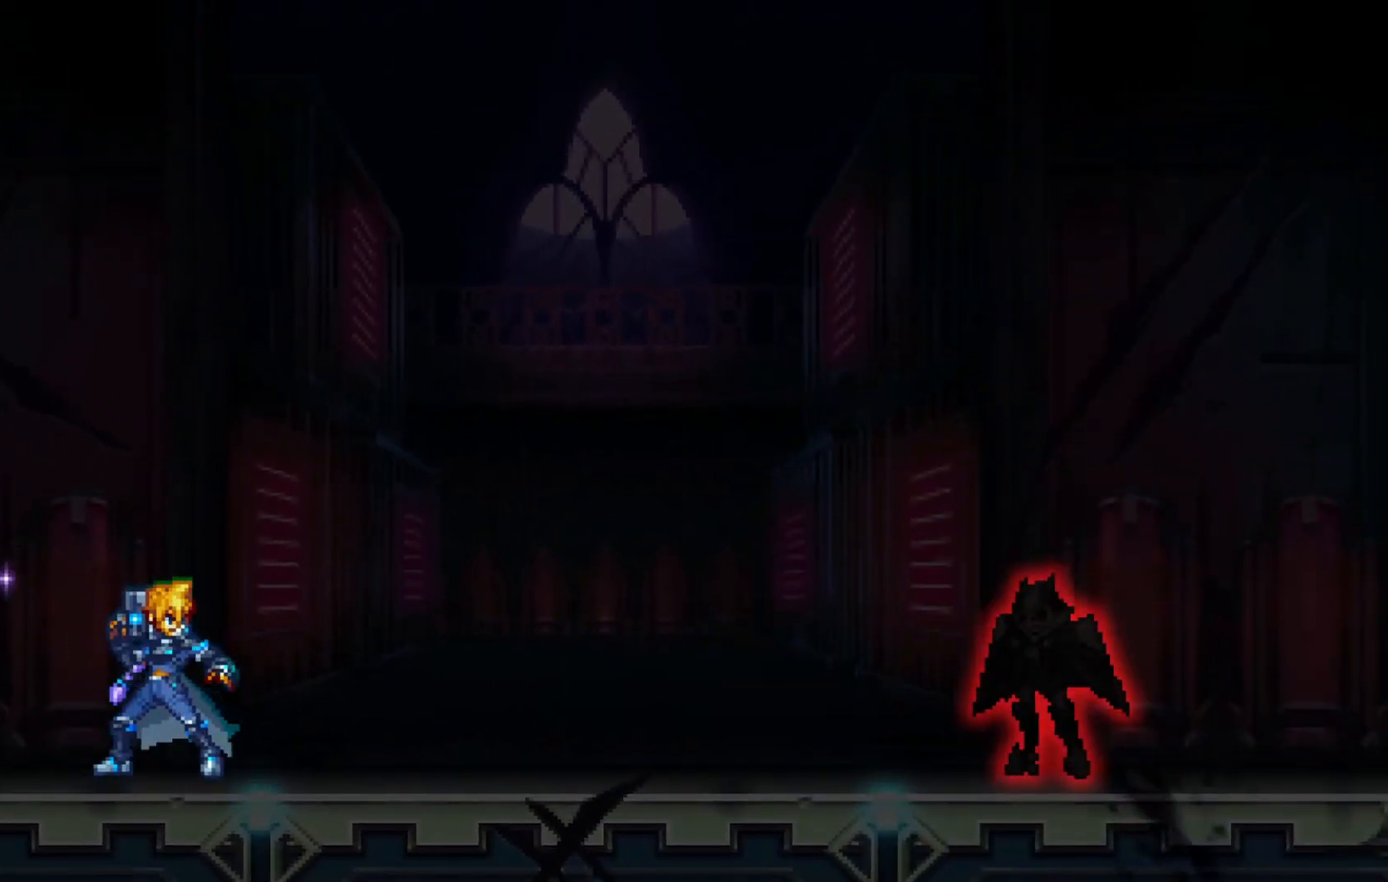
{"dt_ms": 500, "buttons": ["A"], "left_stick": "right", "right_stick": "center", "events": [[50, "A", "down"], [167, "A", "up"], [250, "A", "down"], [350, "A", "up"], [450, "A", "down"]]}
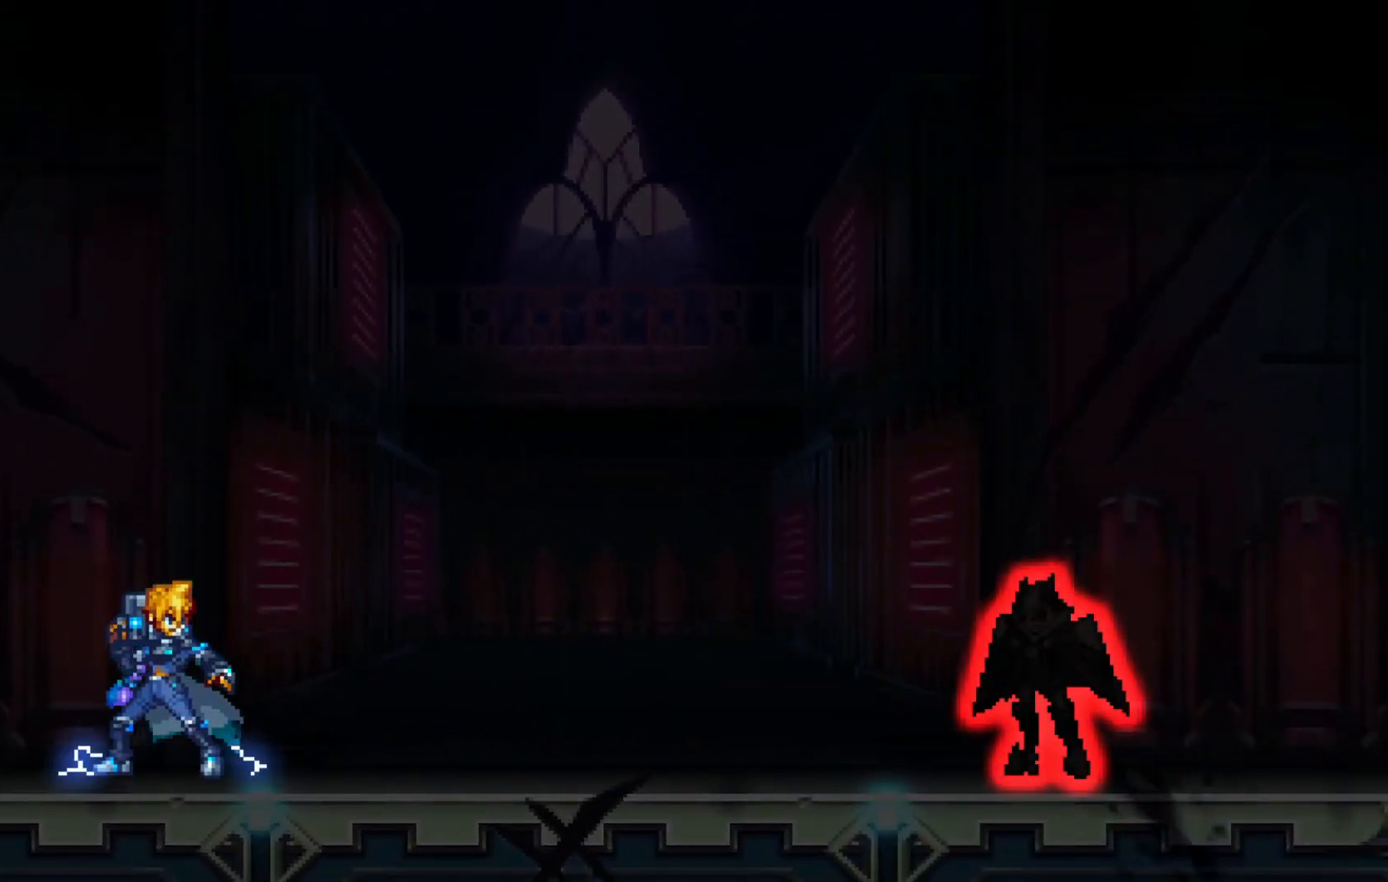
{"dt_ms": 500, "buttons": [], "left_stick": "right", "right_stick": "center", "events": [[50, "A", "up"], [117, "A", "down"], [217, "A", "up"], [317, "A", "down"], [417, "A", "up"]]}
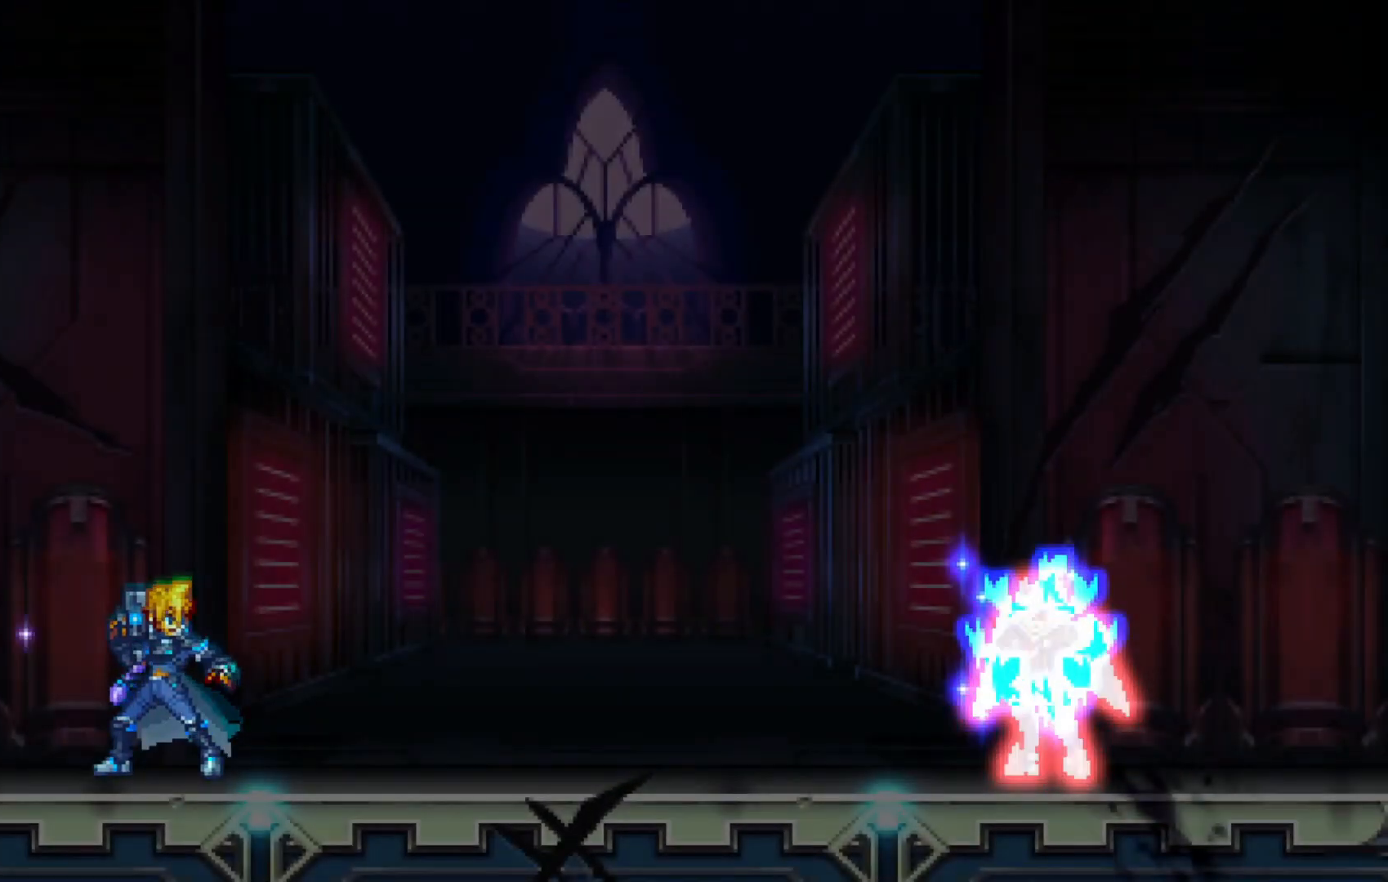
{"dt_ms": 500, "buttons": ["A"], "left_stick": "right", "right_stick": "center", "events": [[67, "A", "down"], [167, "A", "up"], [267, "A", "down"], [367, "A", "up"], [467, "A", "down"]]}
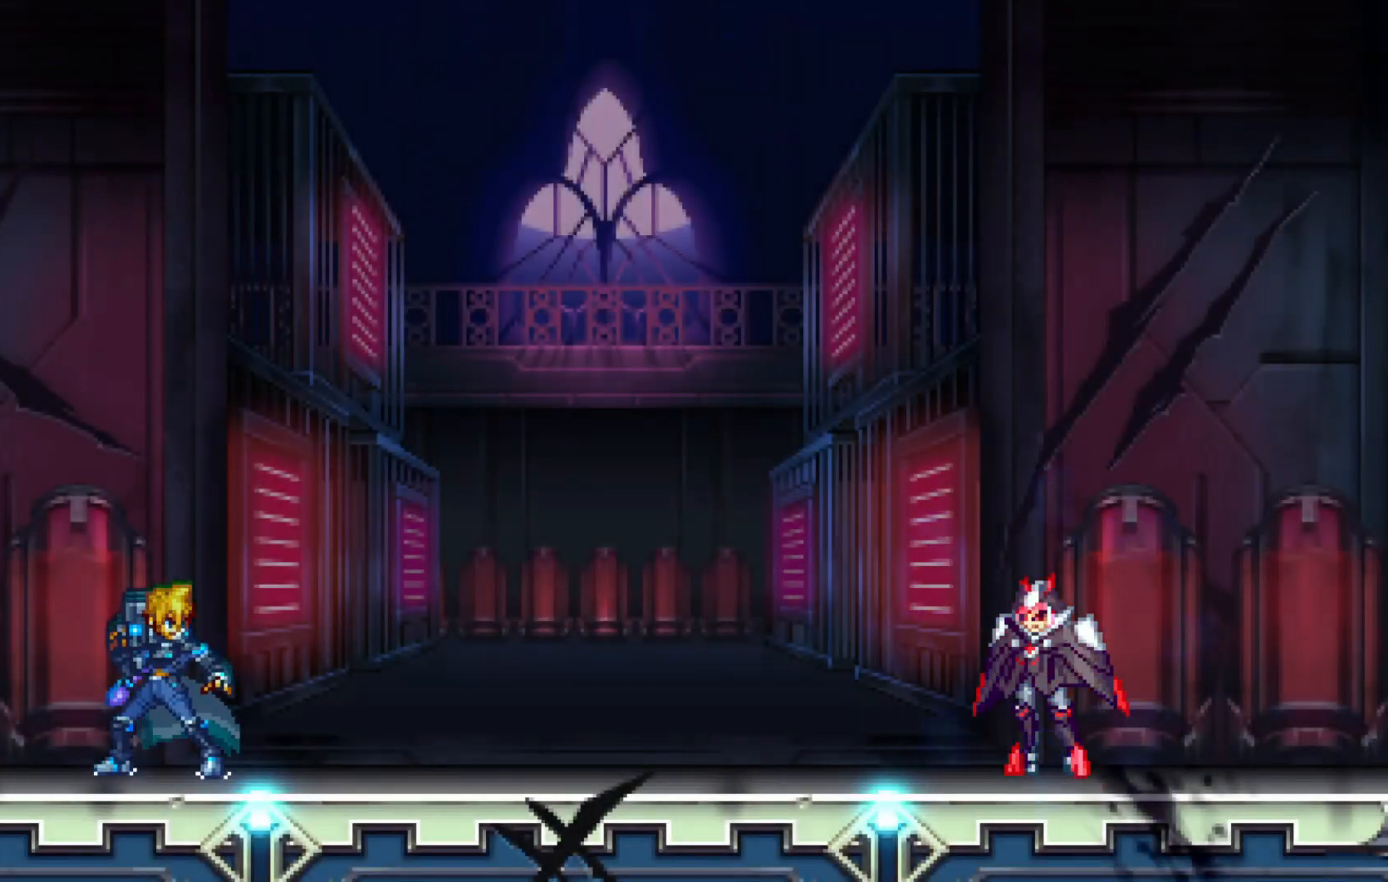
{"dt_ms": 500, "buttons": [], "left_stick": "right", "right_stick": "center", "events": [[67, "A", "up"], [167, "A", "down"], [267, "A", "up"], [367, "A", "down"], [467, "A", "up"]]}
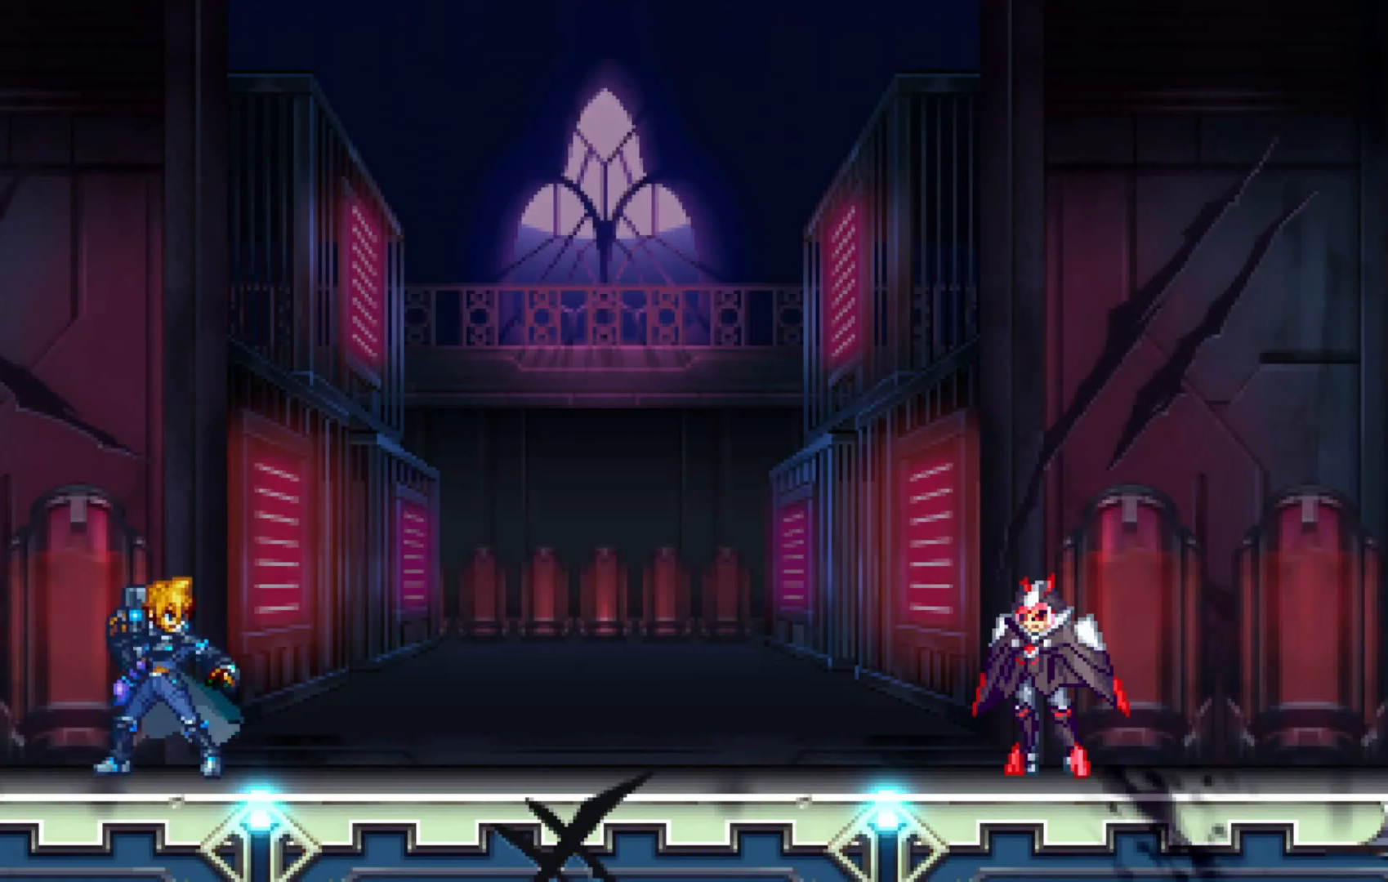
{"dt_ms": 500, "buttons": [], "left_stick": "right", "right_stick": "center", "events": [[117, "A", "down"], [217, "A", "up"], [300, "A", "down"], [417, "A", "up"]]}
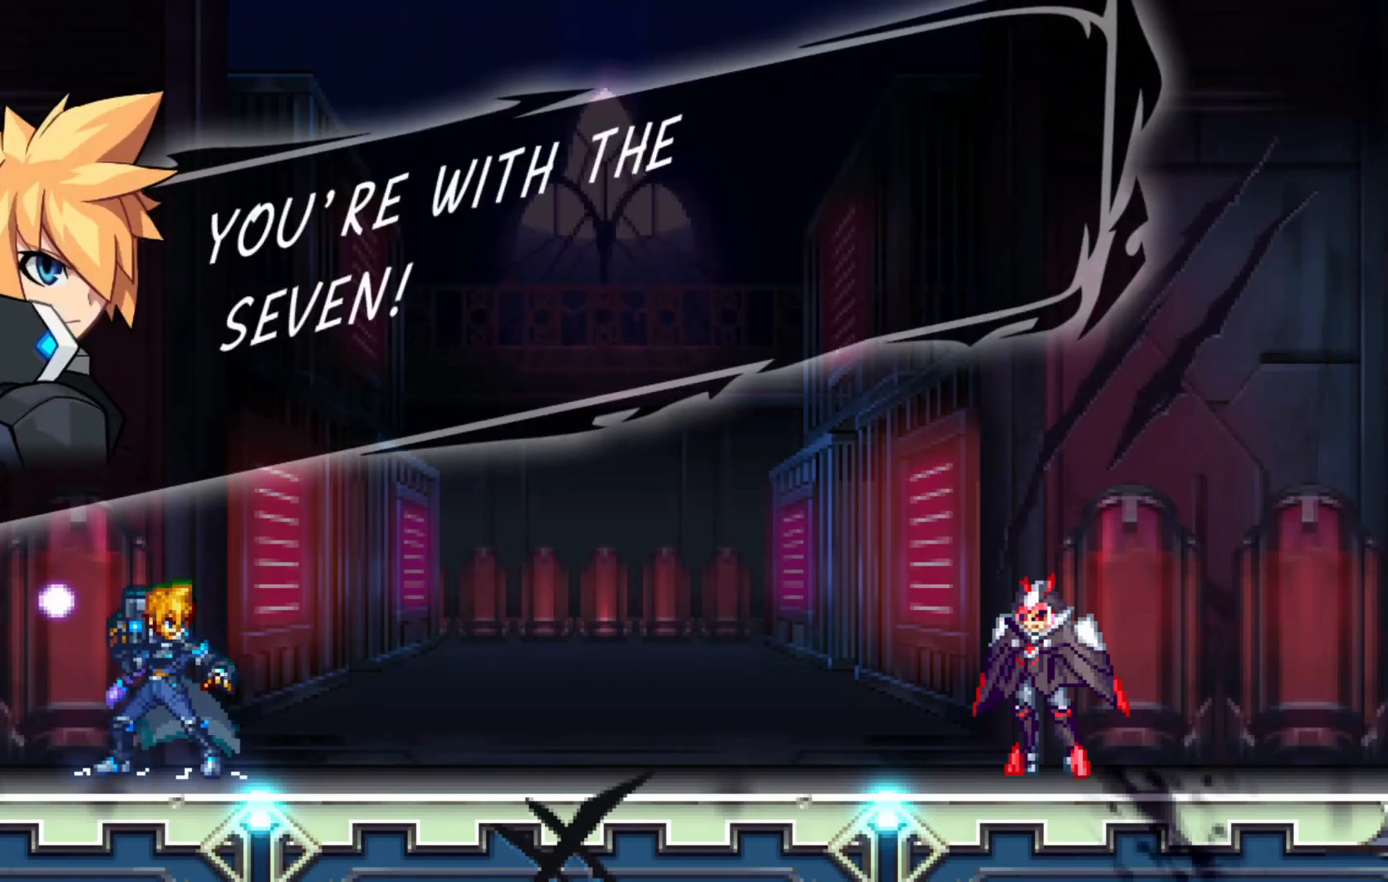
{"dt_ms": 500, "buttons": [], "left_stick": "right", "right_stick": "center", "events": [[300, "A", "down"], [417, "A", "up"]]}
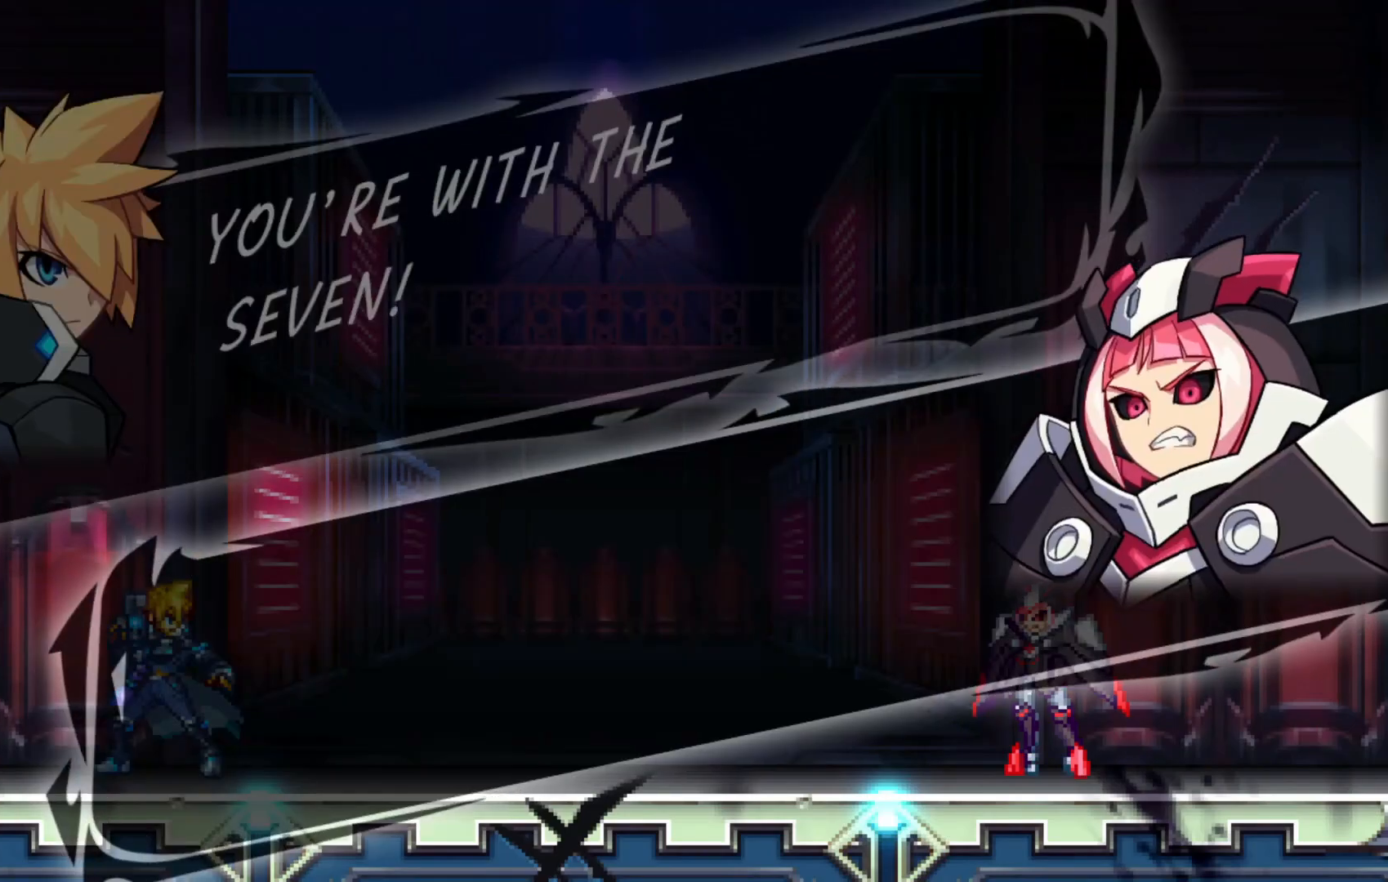
{"dt_ms": 1000, "buttons": [], "left_stick": "center", "right_stick": "center", "events": [[17, "A", "down"], [117, "A", "up"], [550, "left_stick", "center"]]}
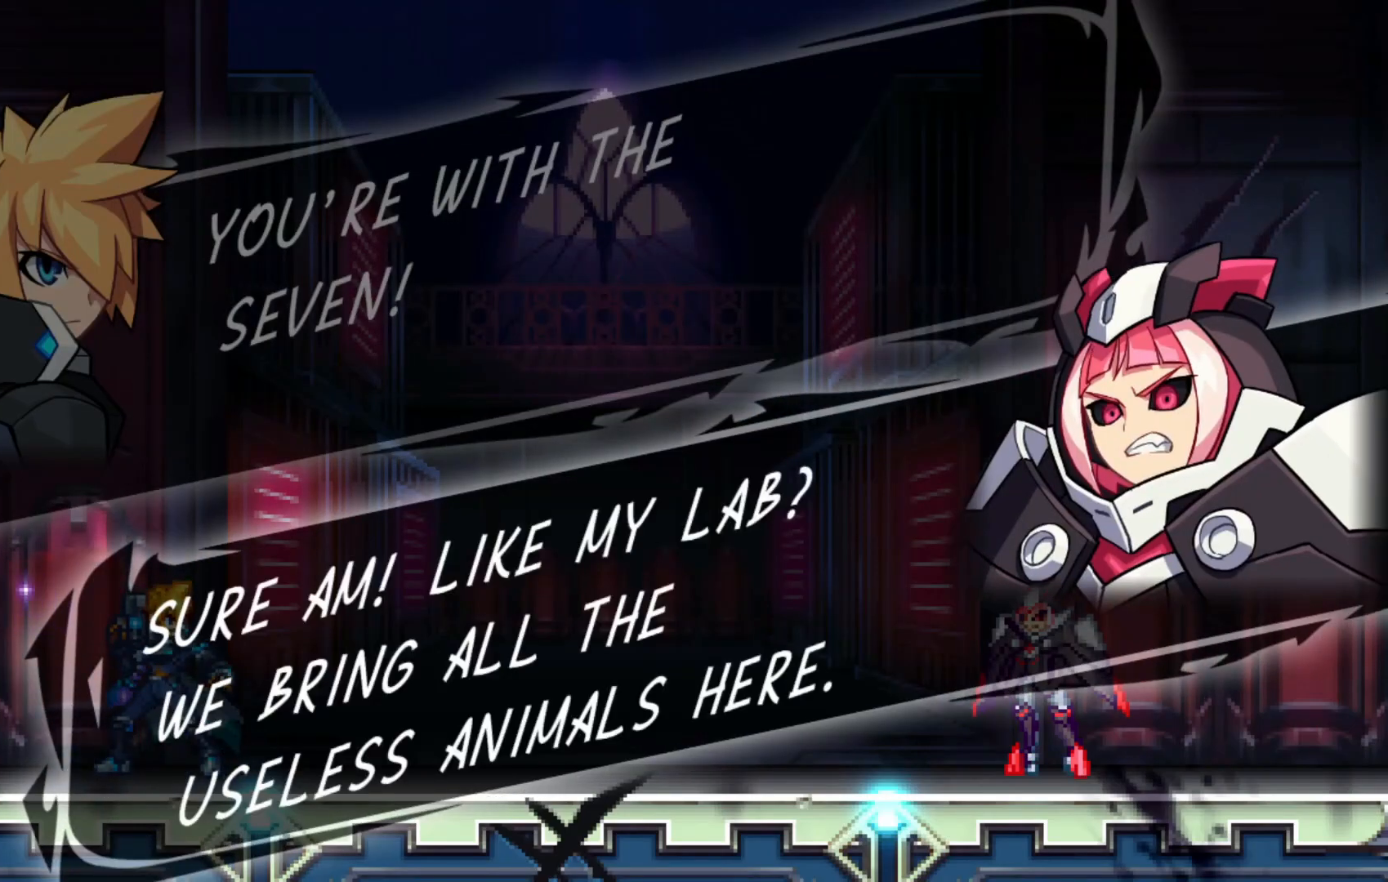
{"dt_ms": 500, "buttons": [], "left_stick": "center", "right_stick": "center", "events": []}